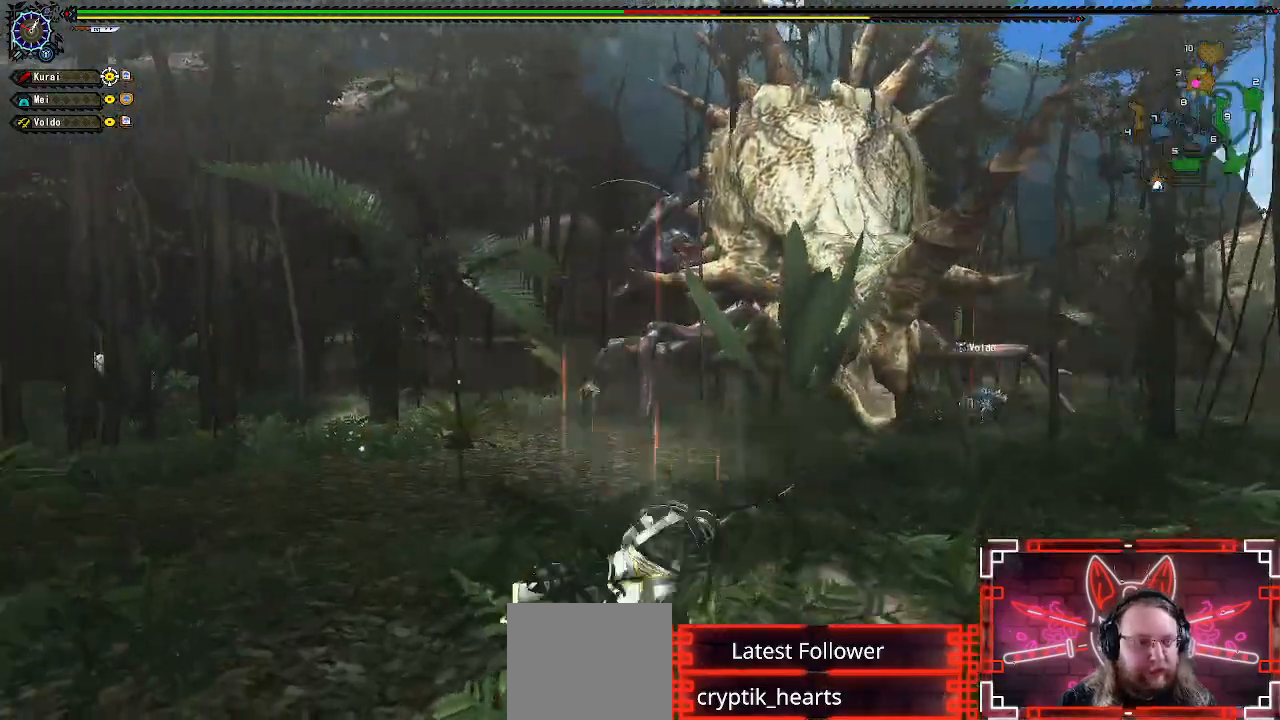
Gameplay with a controller (Xbox layout); each line is a JSON object with the inputs held at the frame after it. "events" lists button and stick changes between this image and that frame as [ms after this image, input, new state], when the widget could be followed in between.
{"buttons": [], "left_stick": "up-left", "right_stick": "right", "events": [[183, "left_stick", "up-left"], [317, "left_stick", "center"], [400, "left_stick", "up-left"], [433, "right_stick", "right"]]}
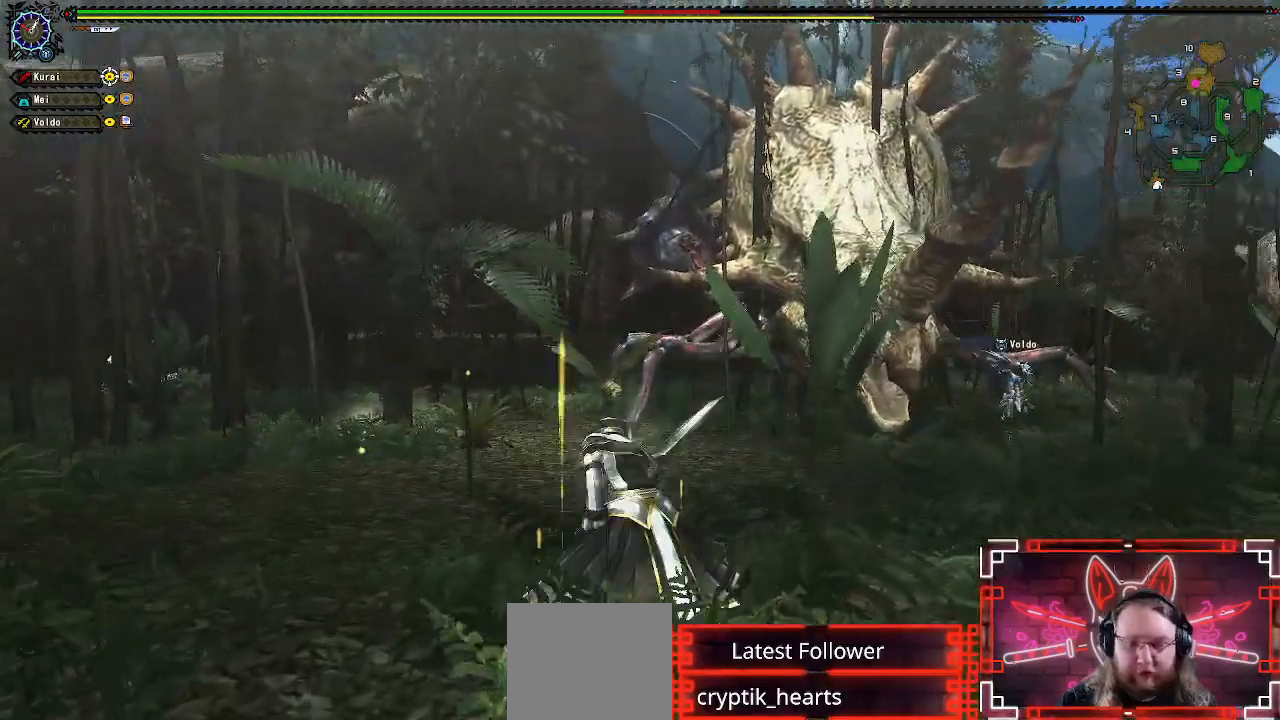
{"buttons": [], "left_stick": "up-right", "right_stick": "center", "events": [[83, "right_stick", "center"], [467, "left_stick", "up-right"]]}
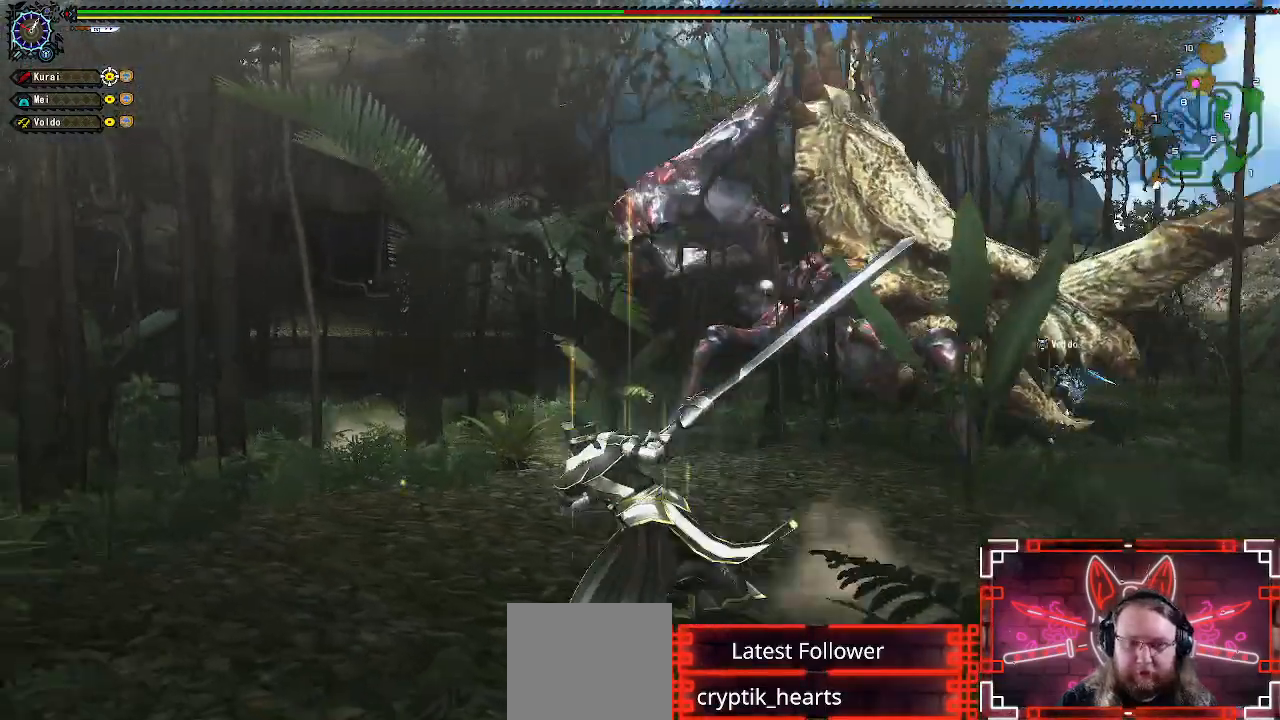
{"buttons": [], "left_stick": "up-right", "right_stick": "center", "events": [[67, "Y", "down"], [200, "Y", "up"]]}
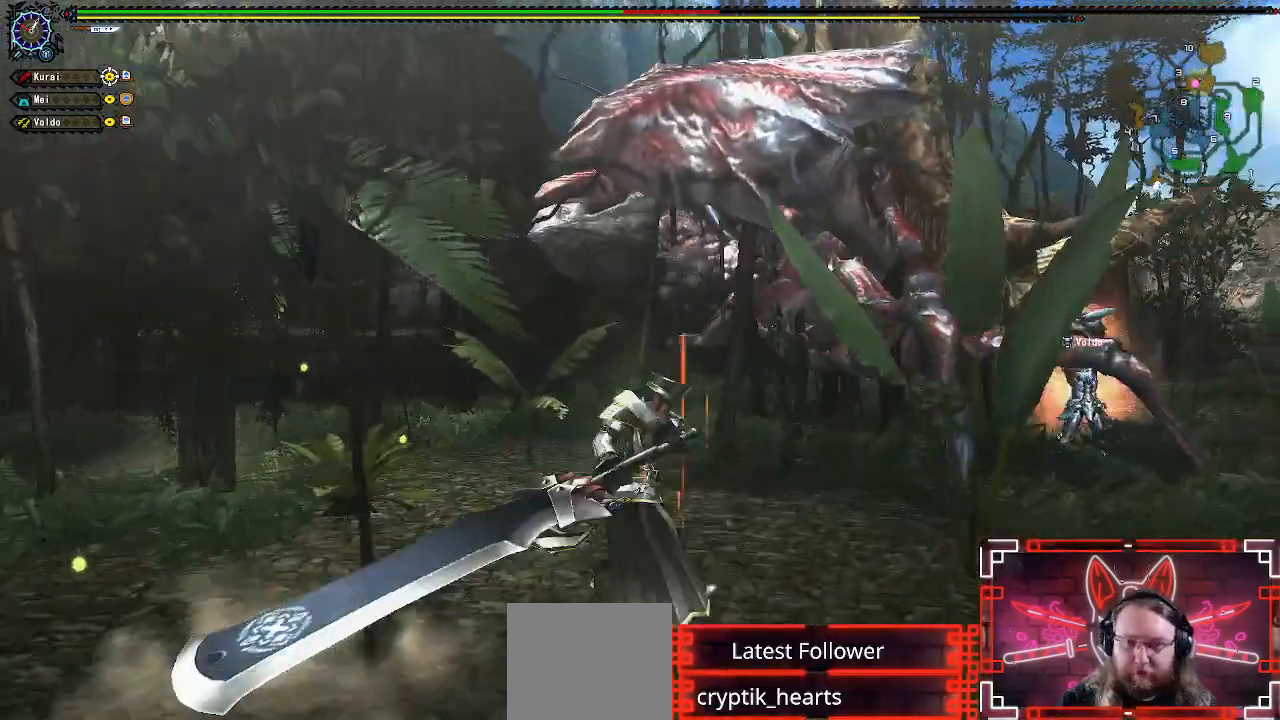
{"buttons": [], "left_stick": "up", "right_stick": "center", "events": [[133, "left_stick", "up"]]}
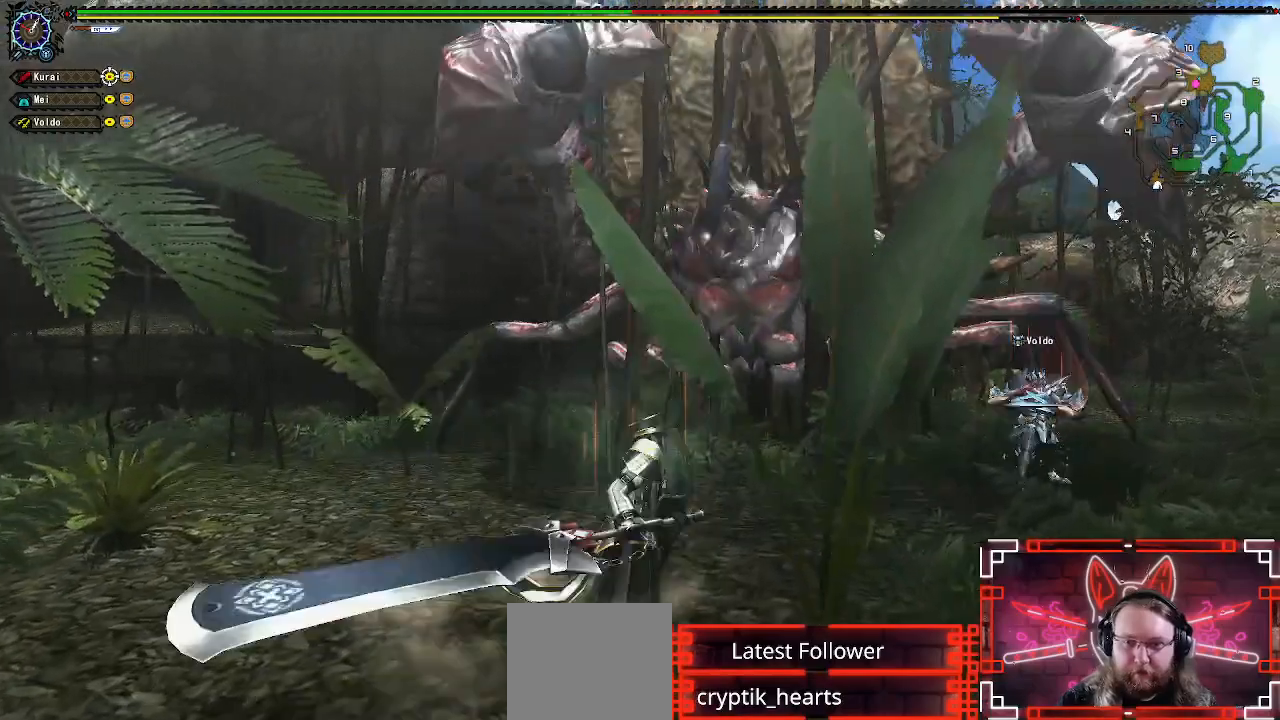
{"buttons": [], "left_stick": "center", "right_stick": "center", "events": [[333, "left_stick", "center"]]}
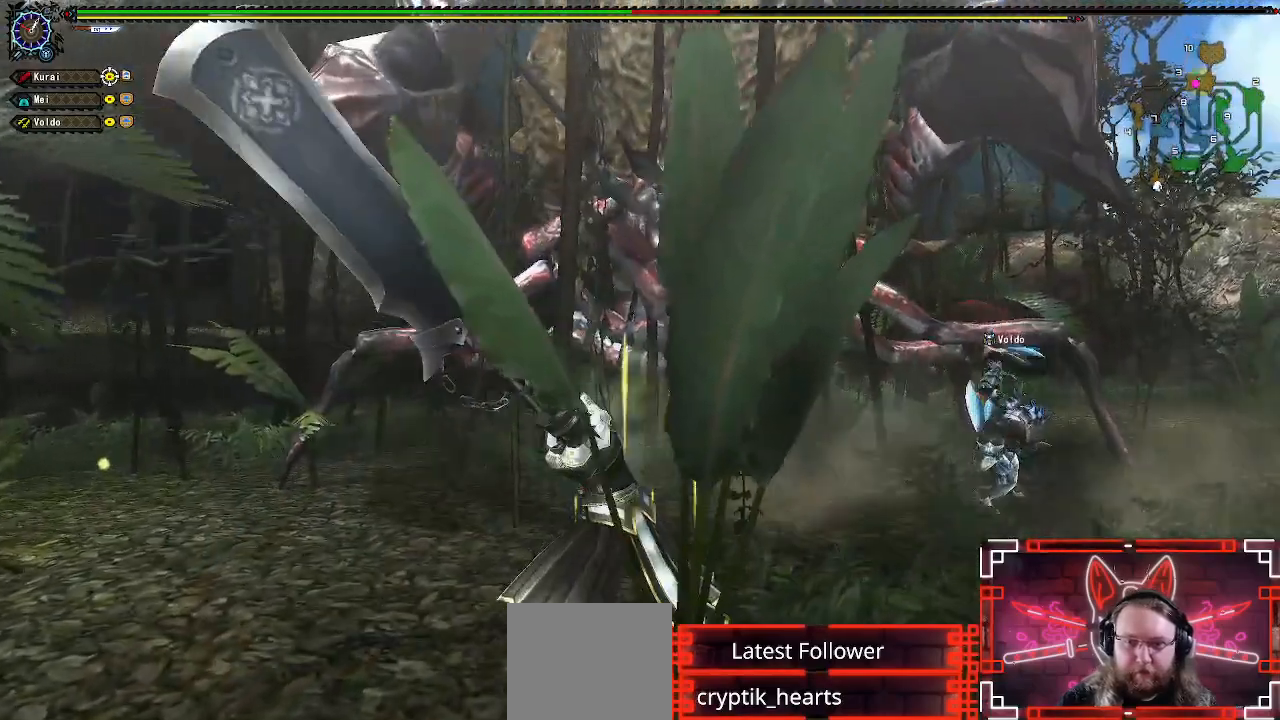
{"buttons": [], "left_stick": "up", "right_stick": "center", "events": [[417, "left_stick", "up"]]}
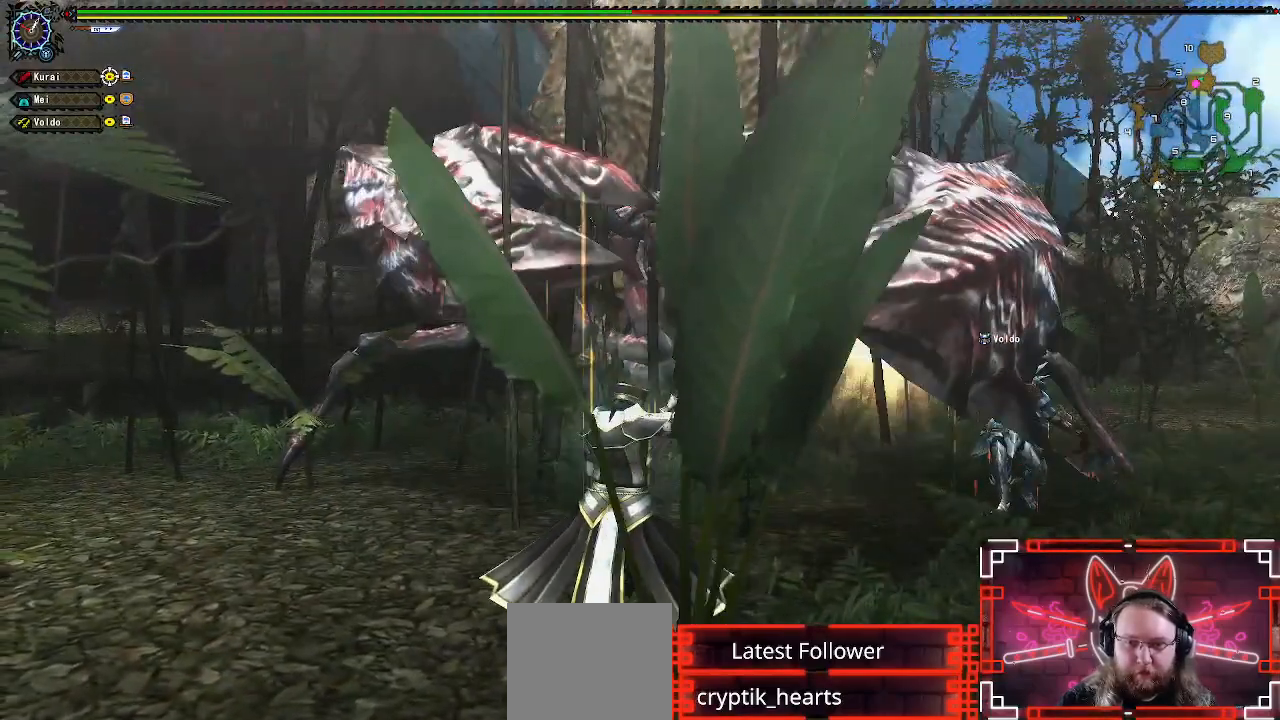
{"buttons": [], "left_stick": "up", "right_stick": "center", "events": [[317, "R1", "down"], [383, "R1", "up"]]}
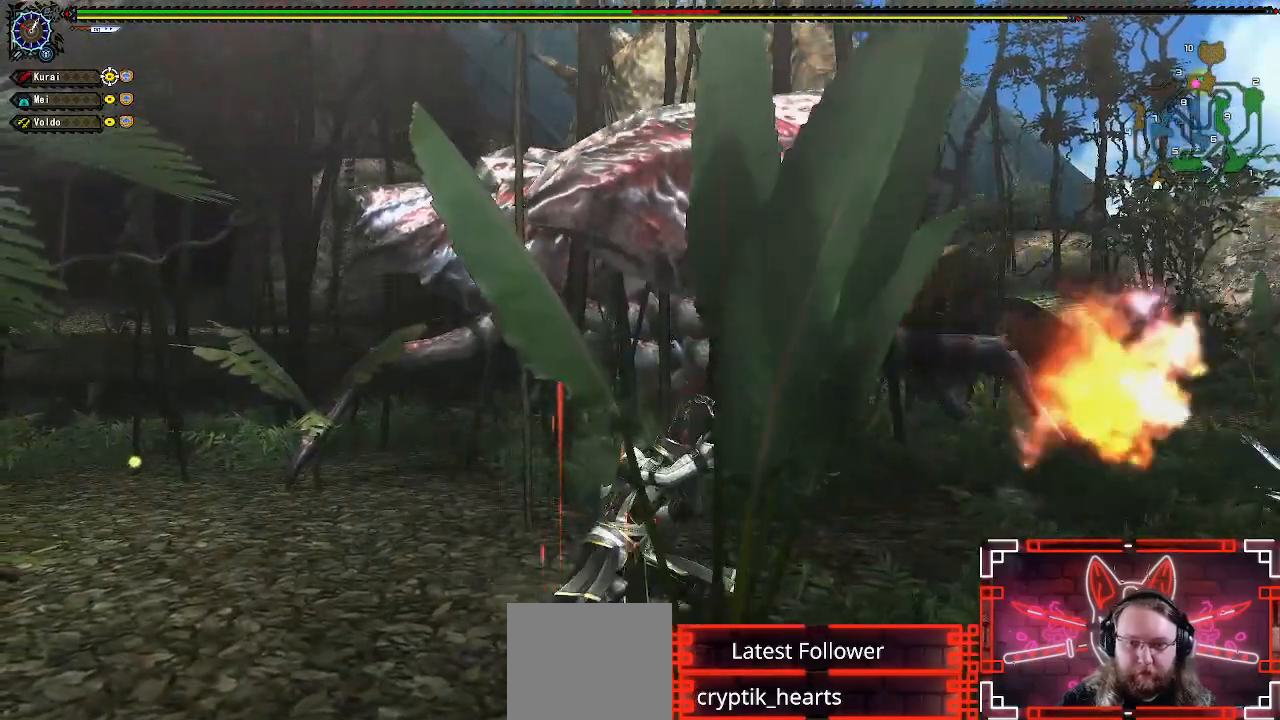
{"buttons": ["R1"], "left_stick": "up", "right_stick": "center", "events": [[367, "R1", "down"]]}
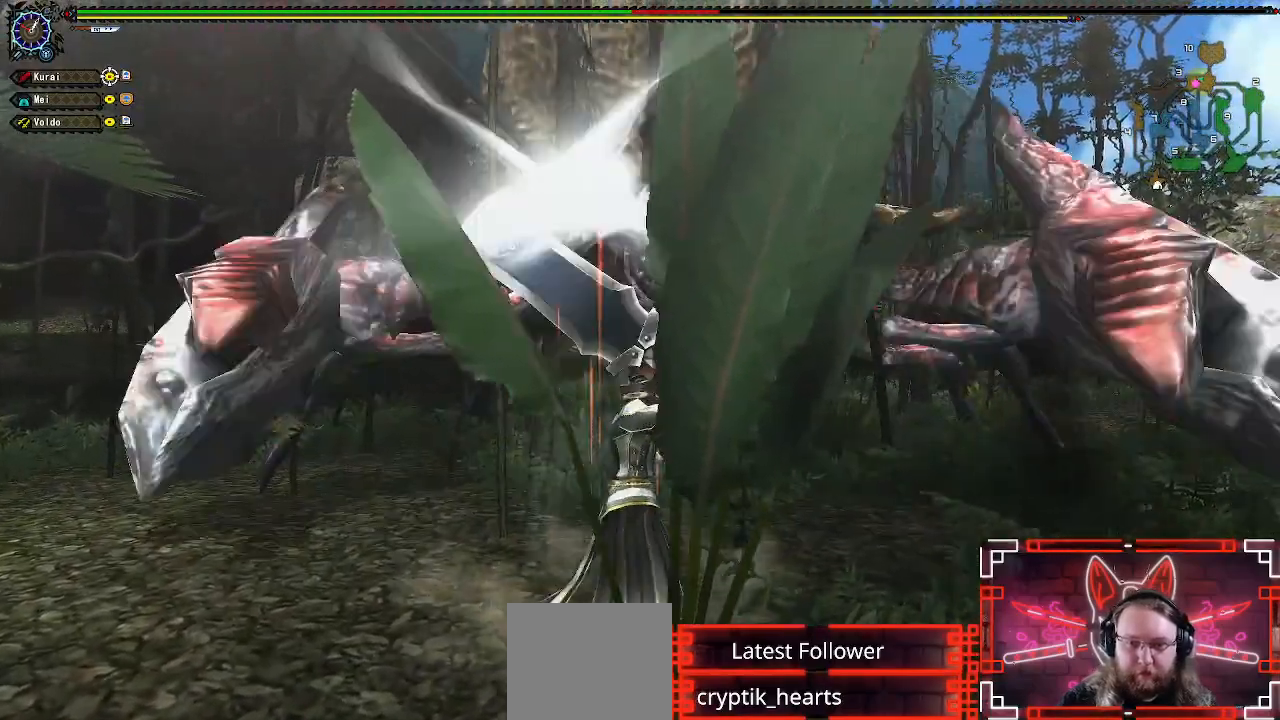
{"buttons": [], "left_stick": "down", "right_stick": "center", "events": [[100, "R1", "up"], [200, "R1", "down"], [333, "R1", "up"], [450, "left_stick", "down"]]}
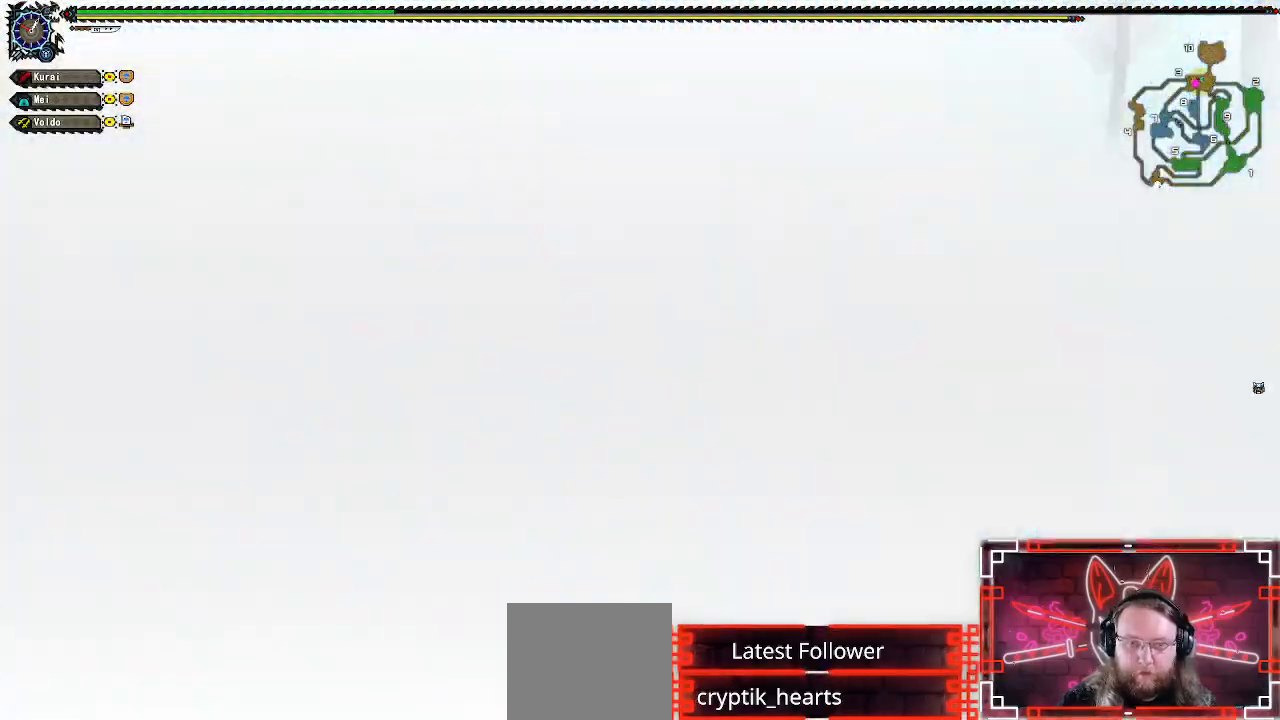
{"buttons": [], "left_stick": "center", "right_stick": "center", "events": [[283, "left_stick", "right"], [383, "left_stick", "center"]]}
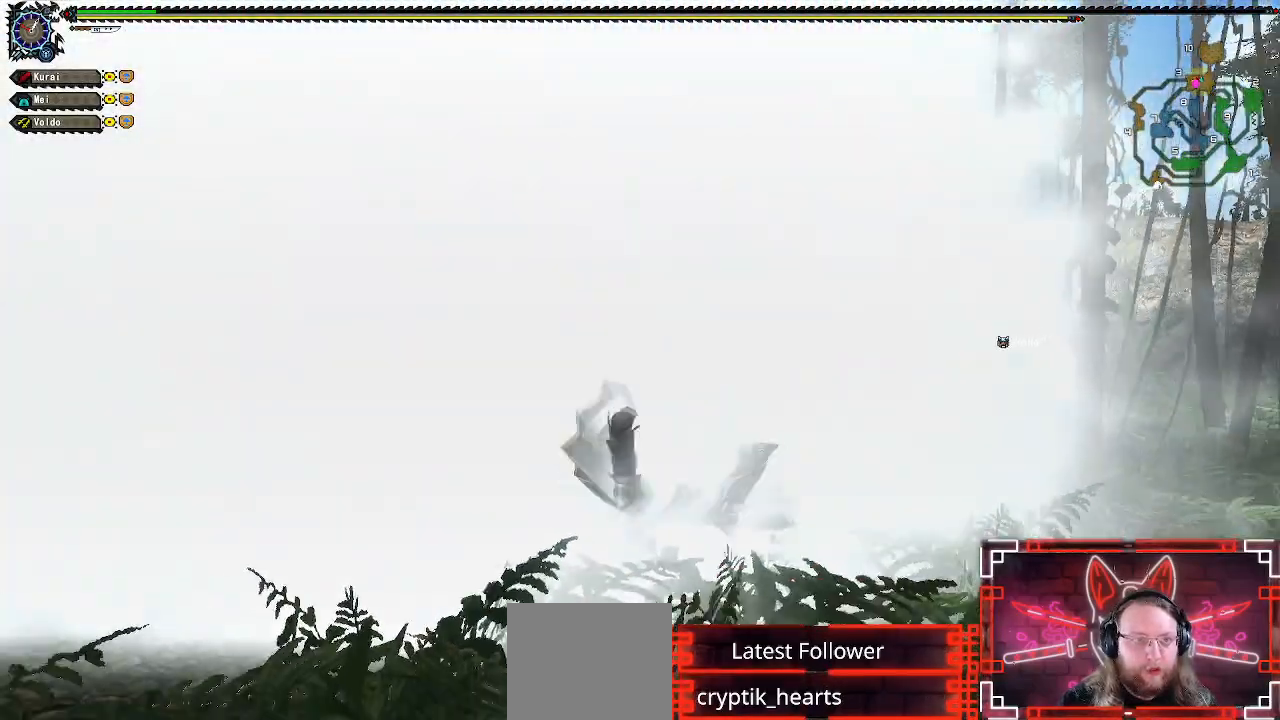
{"buttons": [], "left_stick": "right", "right_stick": "center", "events": [[250, "left_stick", "right"]]}
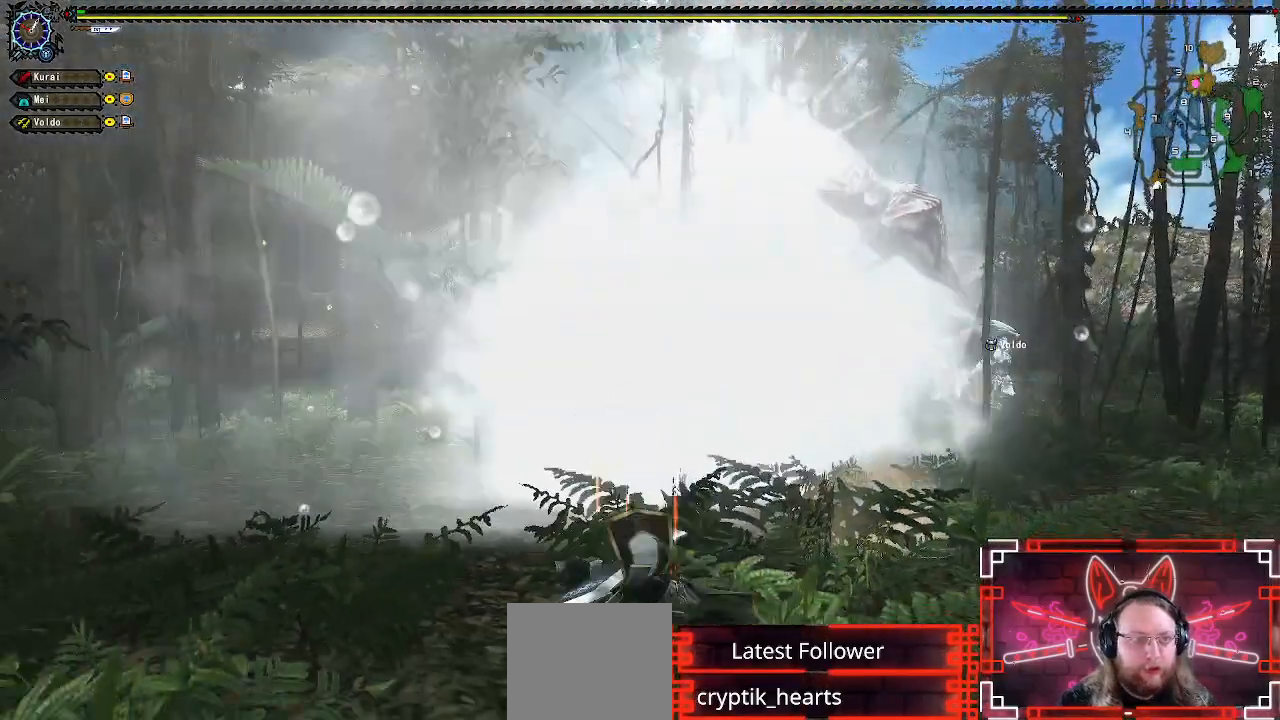
{"buttons": [], "left_stick": "right", "right_stick": "center", "events": [[83, "left_stick", "center"], [133, "A", "down"], [200, "left_stick", "right"], [333, "A", "up"]]}
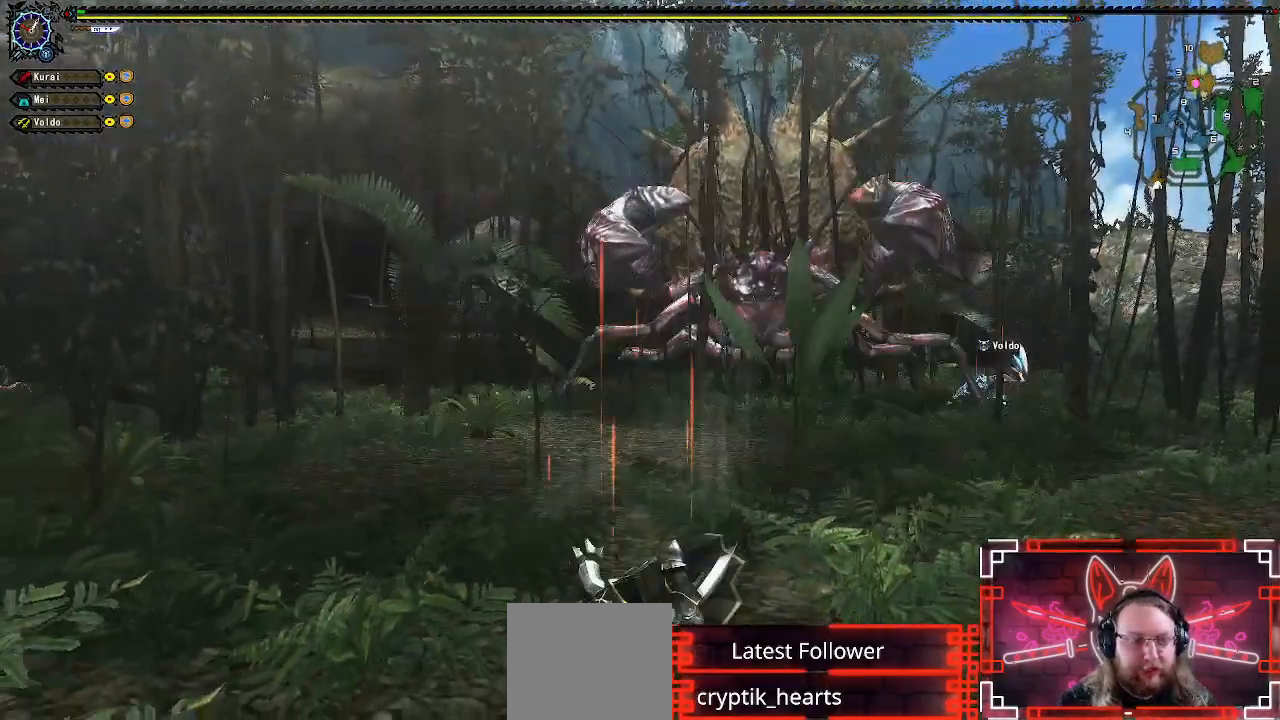
{"buttons": ["A"], "left_stick": "right", "right_stick": "center"}
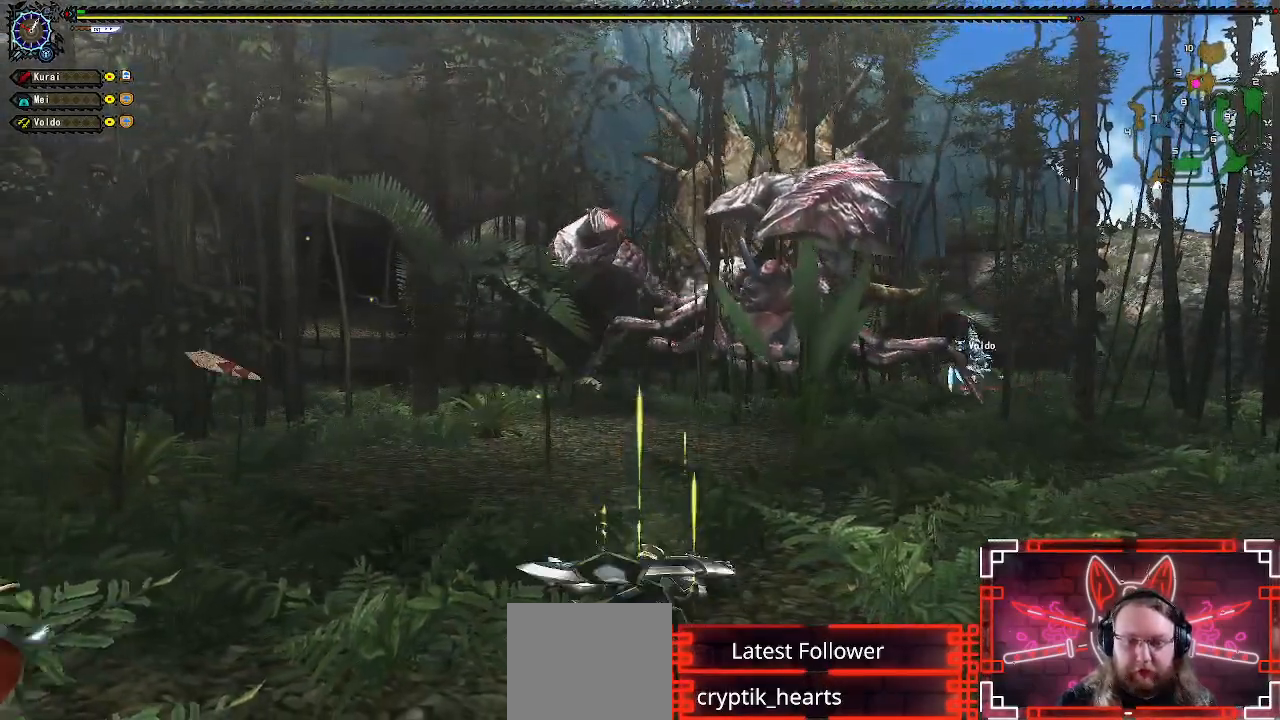
{"buttons": [], "left_stick": "right", "right_stick": "center", "events": [[33, "A", "up"], [200, "A", "down"], [350, "A", "up"]]}
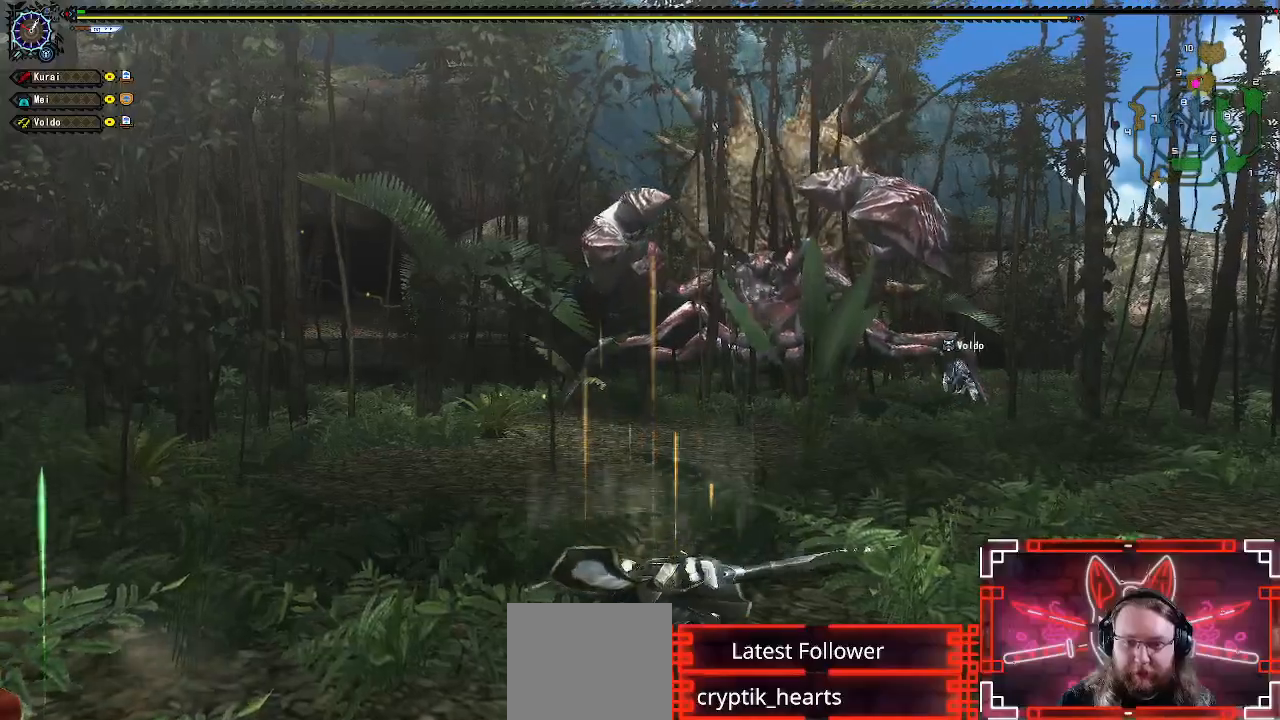
{"buttons": [], "left_stick": "center", "right_stick": "center", "events": [[50, "left_stick", "center"]]}
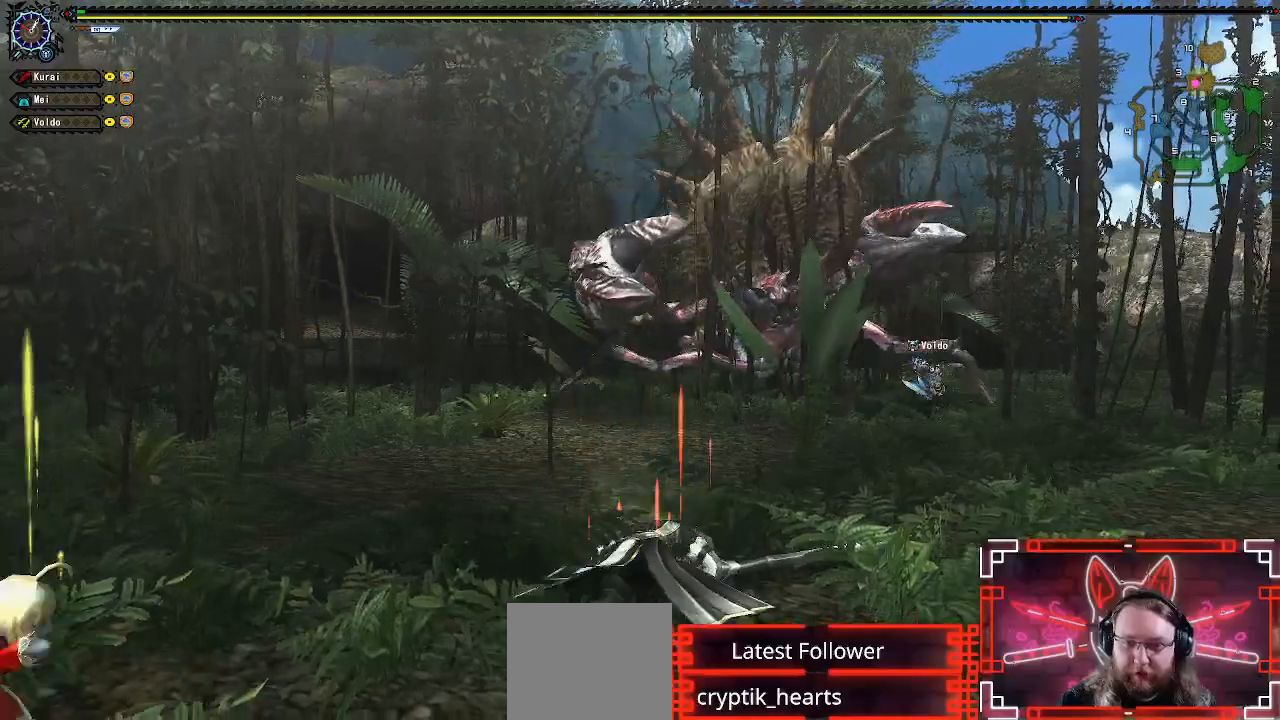
{"buttons": [], "left_stick": "down-right", "right_stick": "center", "events": [[467, "left_stick", "down-right"]]}
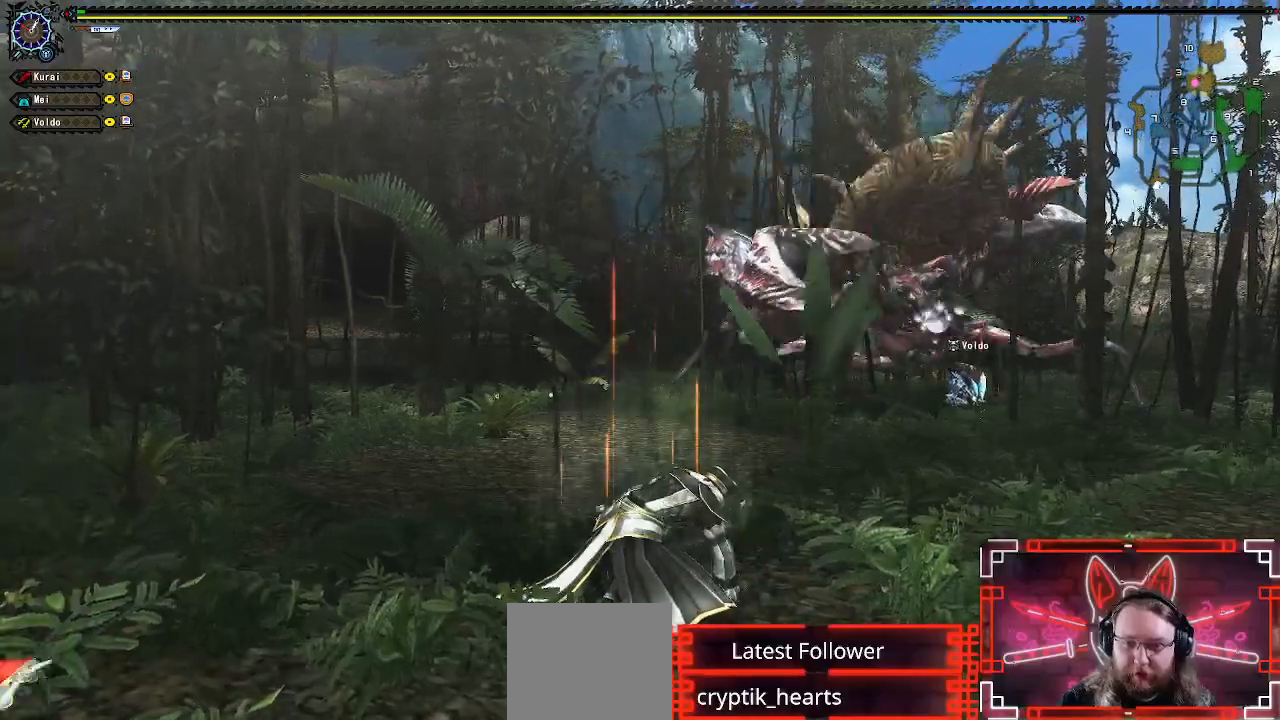
{"buttons": [], "left_stick": "down", "right_stick": "center"}
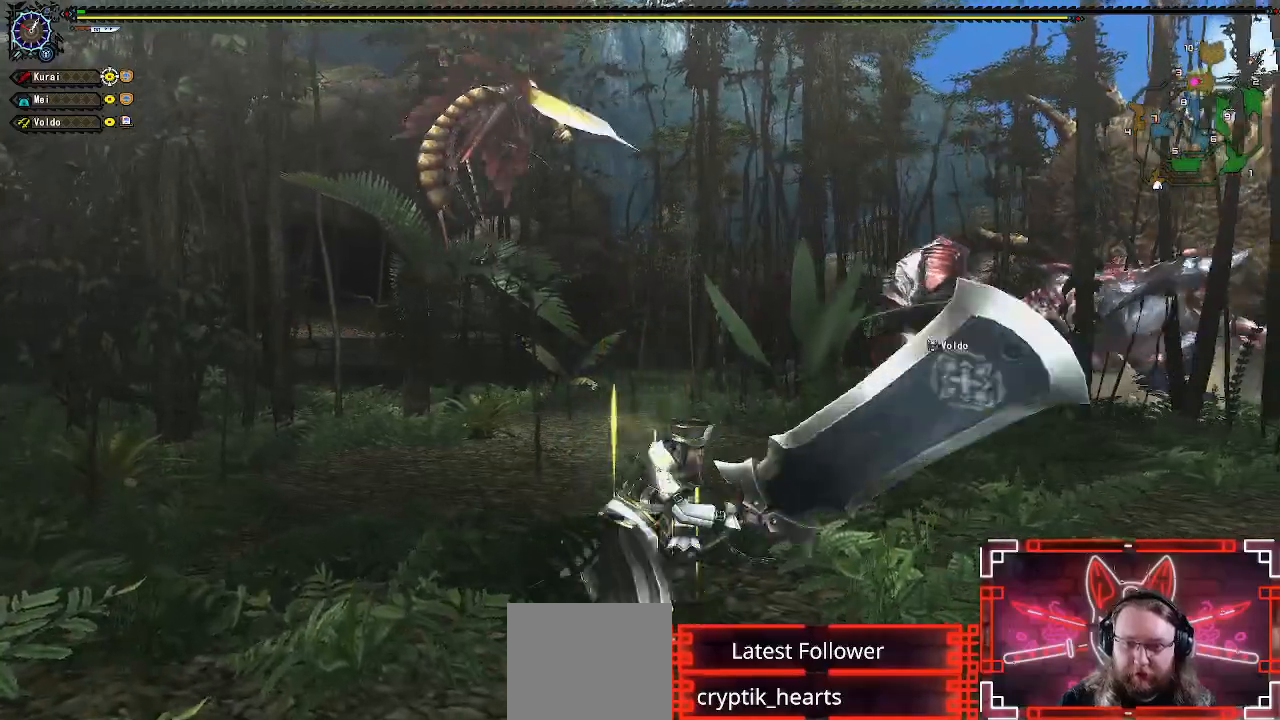
{"buttons": [], "left_stick": "center", "right_stick": "center", "events": [[450, "left_stick", "center"]]}
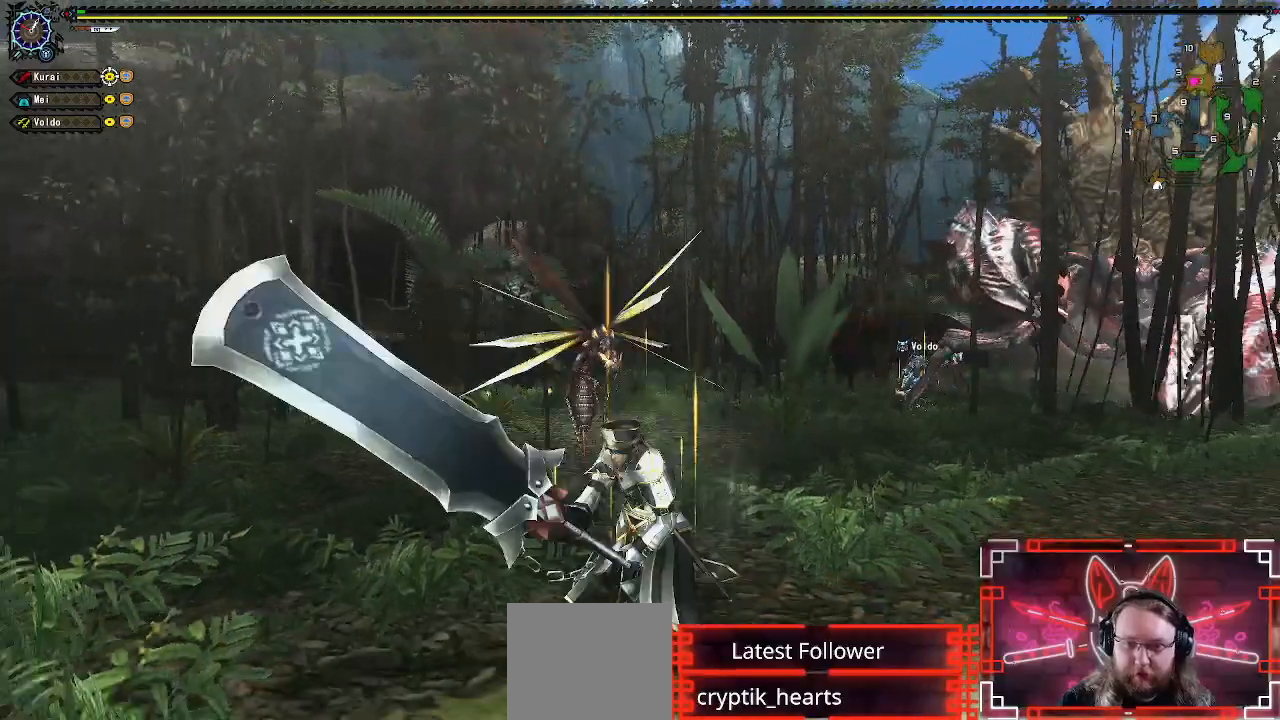
{"buttons": [], "left_stick": "down", "right_stick": "center", "events": [[33, "left_stick", "down"], [200, "left_stick", "center"], [250, "left_stick", "down"]]}
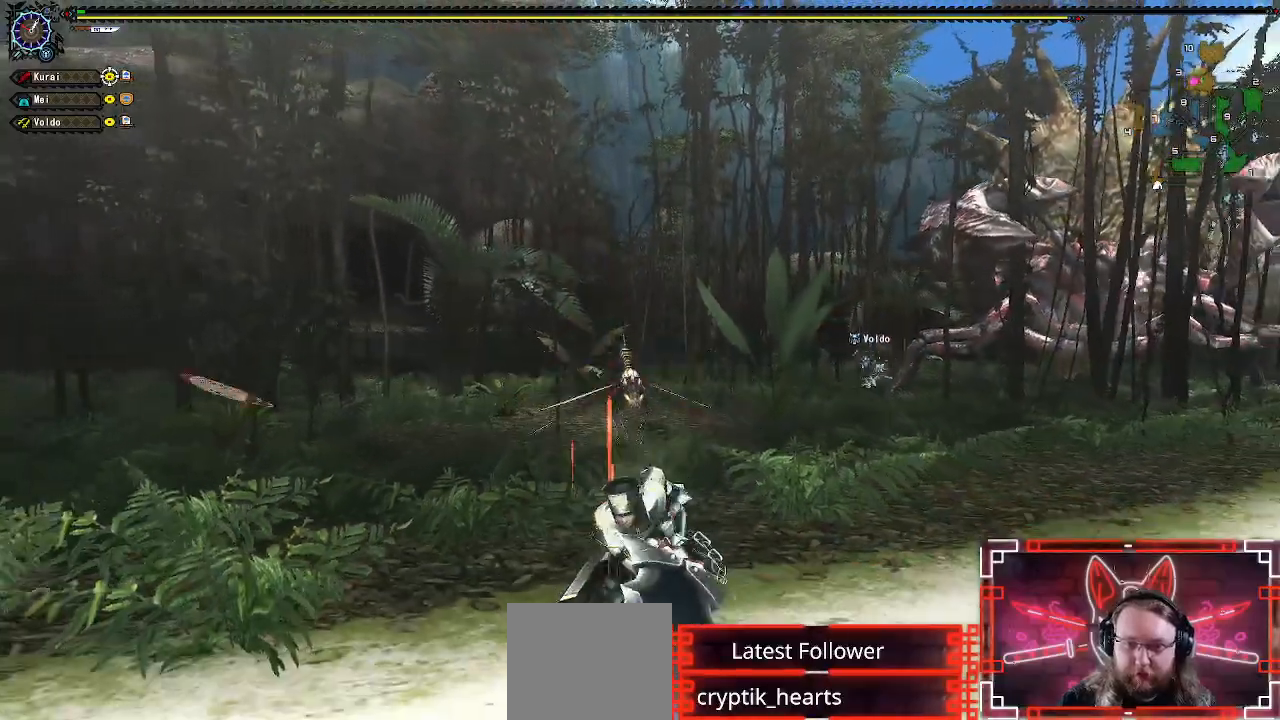
{"buttons": ["X"], "left_stick": "down-left", "right_stick": "center", "events": [[100, "left_stick", "down-left"], [483, "X", "down"]]}
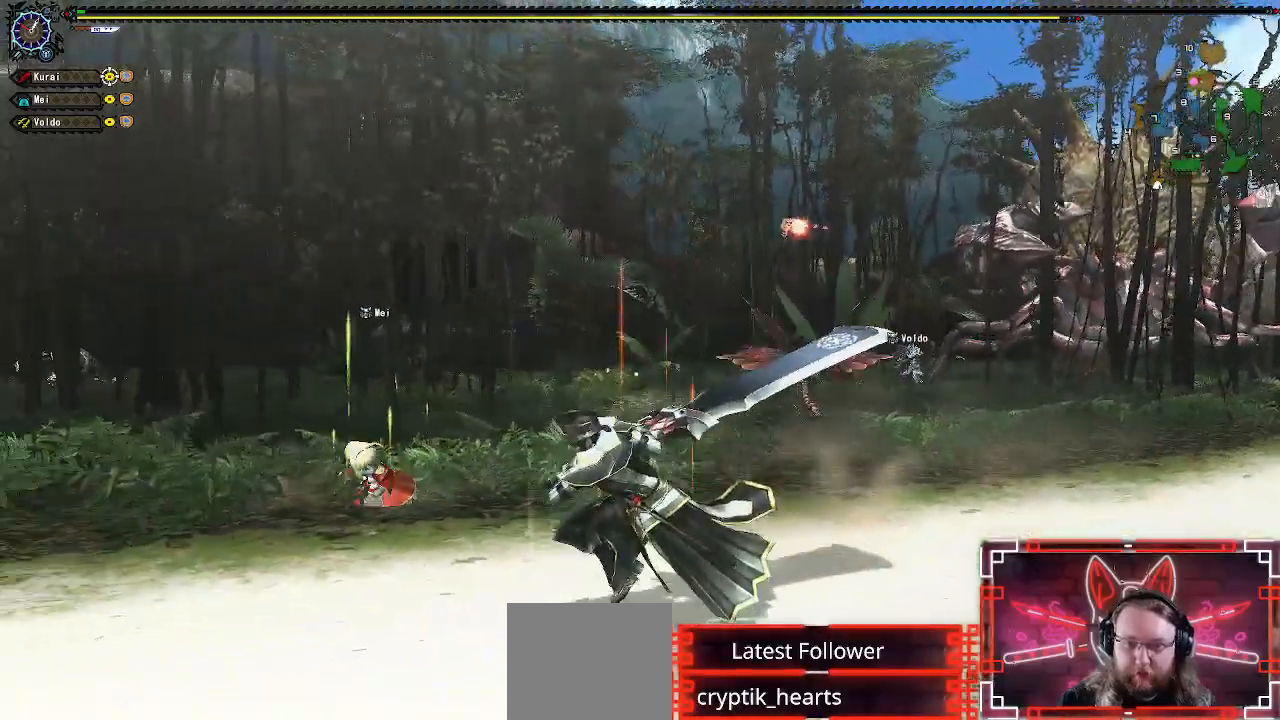
{"buttons": [], "left_stick": "down-left", "right_stick": "center", "events": [[133, "X", "up"], [250, "X", "down"], [350, "X", "up"]]}
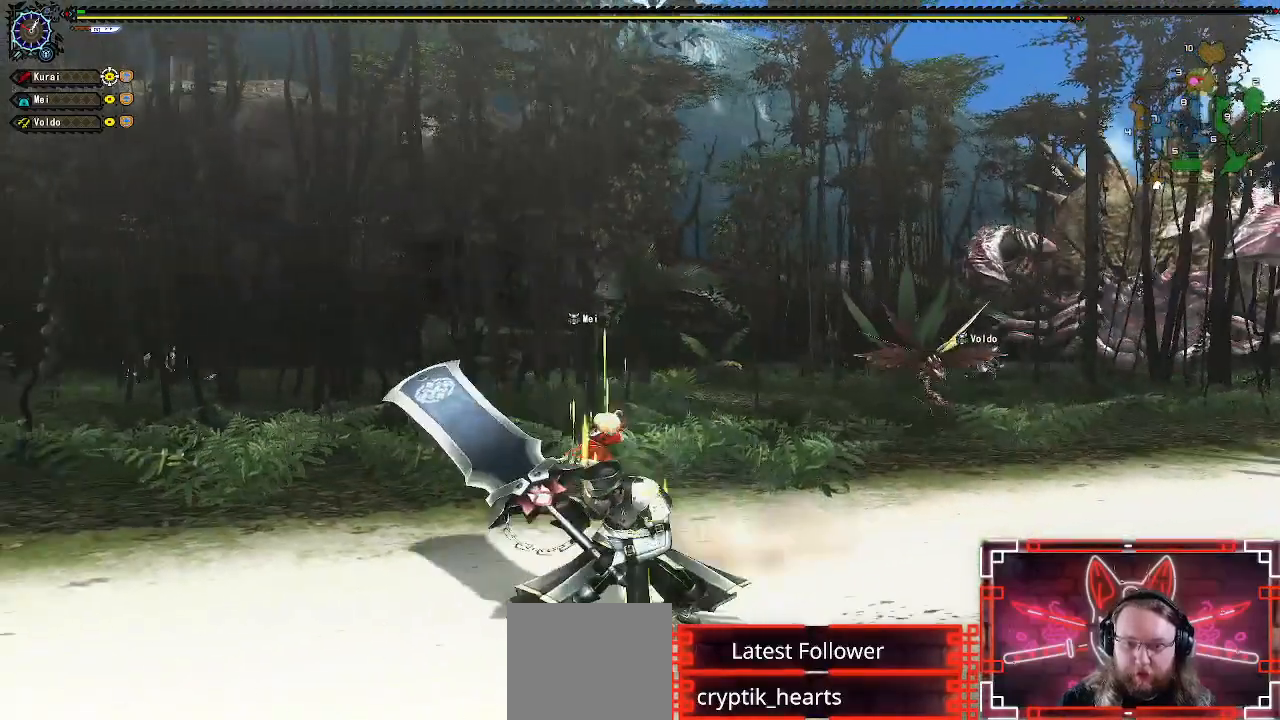
{"buttons": ["X"], "left_stick": "down-left", "right_stick": "center", "events": [[183, "X", "down"], [300, "X", "up"], [500, "X", "down"]]}
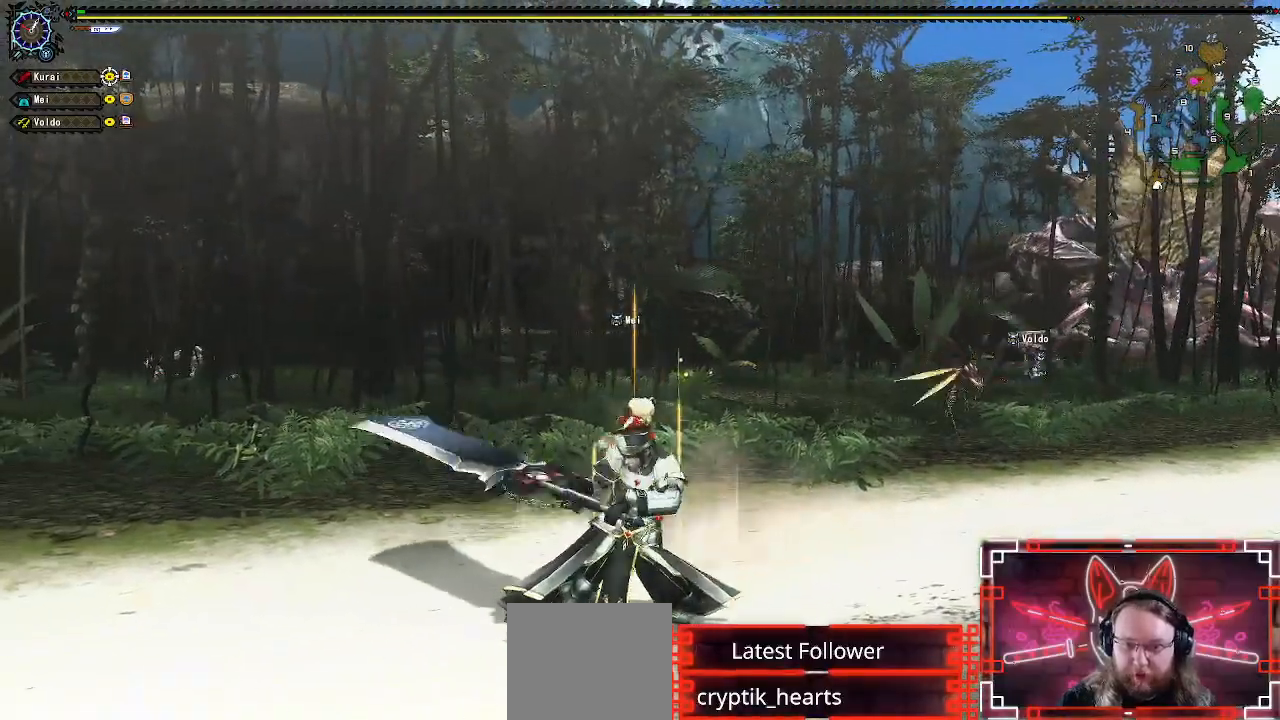
{"buttons": [], "left_stick": "down-left", "right_stick": "center", "events": [[150, "X", "up"], [233, "X", "down"], [350, "X", "up"]]}
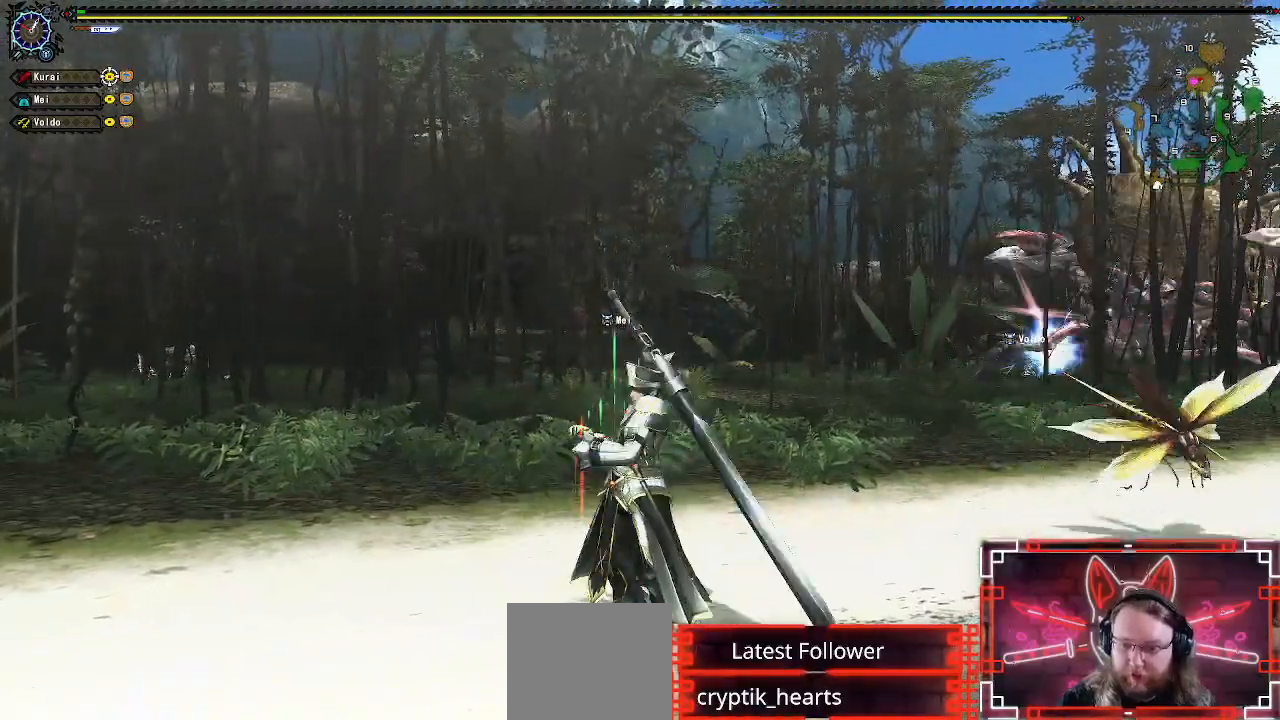
{"buttons": ["B", "L1"], "left_stick": "down-left", "right_stick": "center", "events": [[167, "L1", "down"], [433, "B", "down"]]}
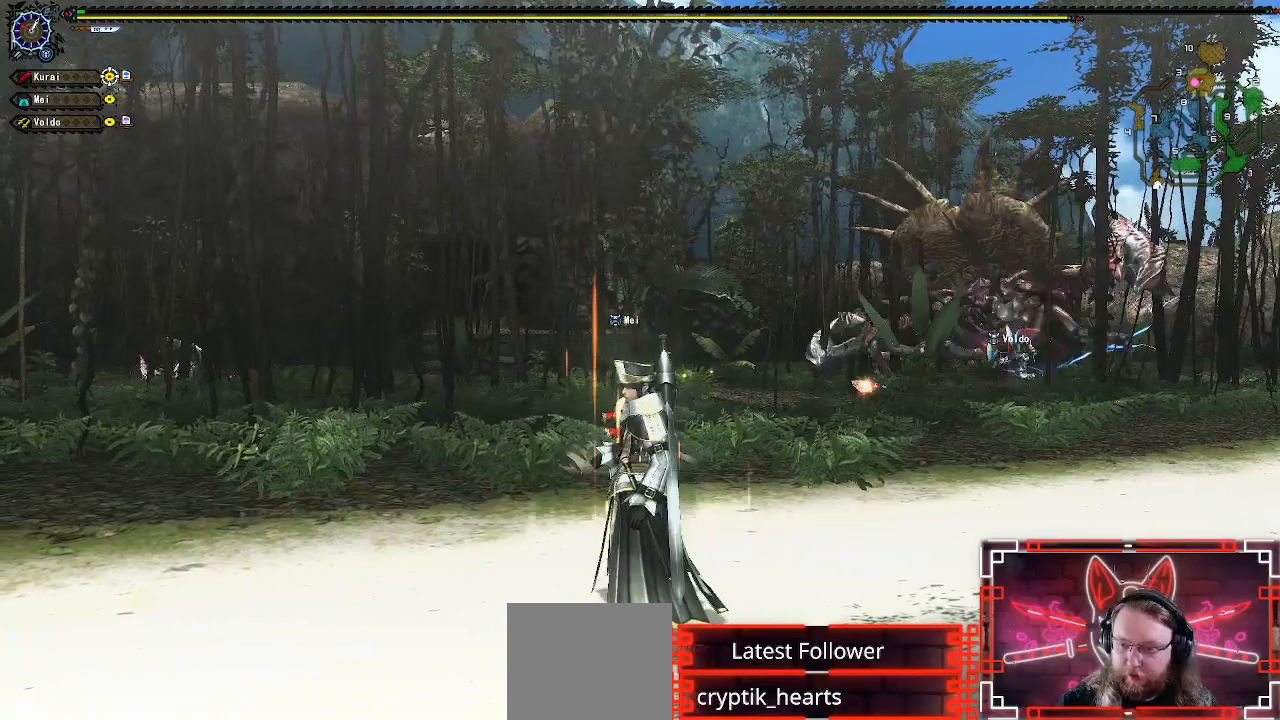
{"buttons": [], "left_stick": "down-left", "right_stick": "center", "events": [[50, "B", "up"], [150, "B", "down"], [250, "B", "up"], [417, "L1", "up"]]}
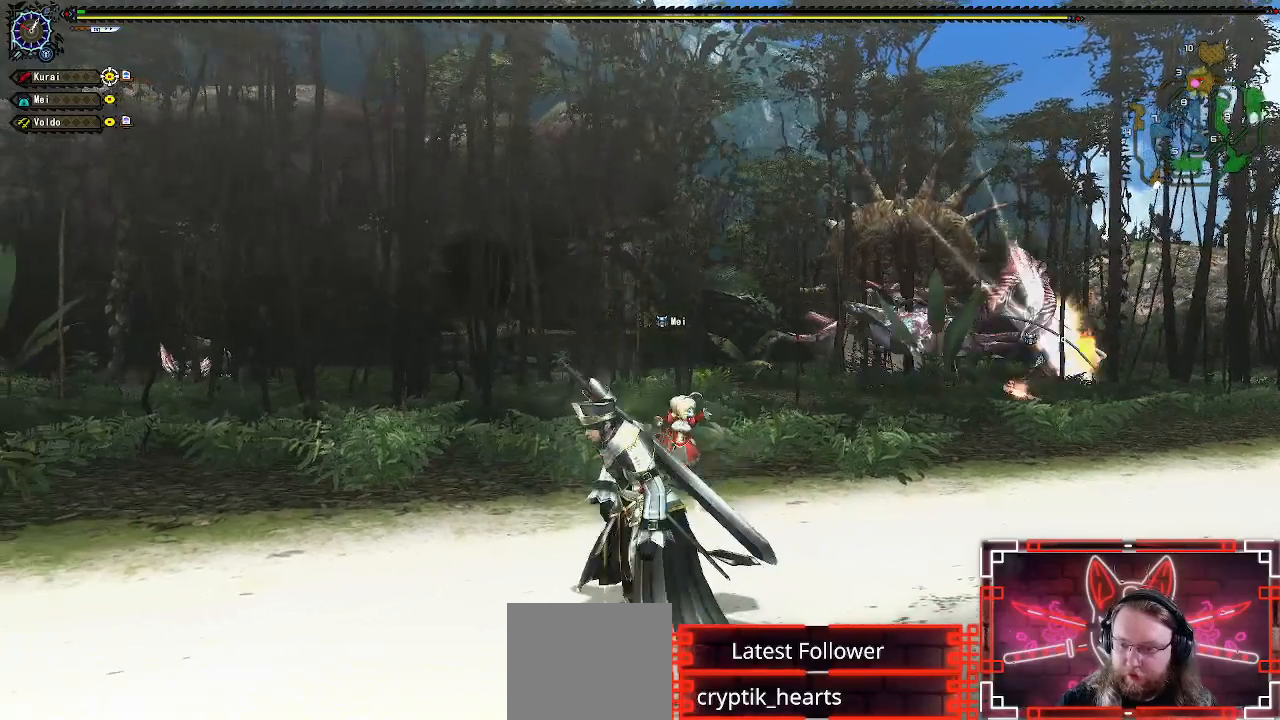
{"buttons": ["X", "R1"], "left_stick": "down-left", "right_stick": "center", "events": [[17, "R1", "down"], [50, "X", "down"], [200, "X", "up"], [300, "X", "down"], [383, "X", "up"], [483, "X", "down"]]}
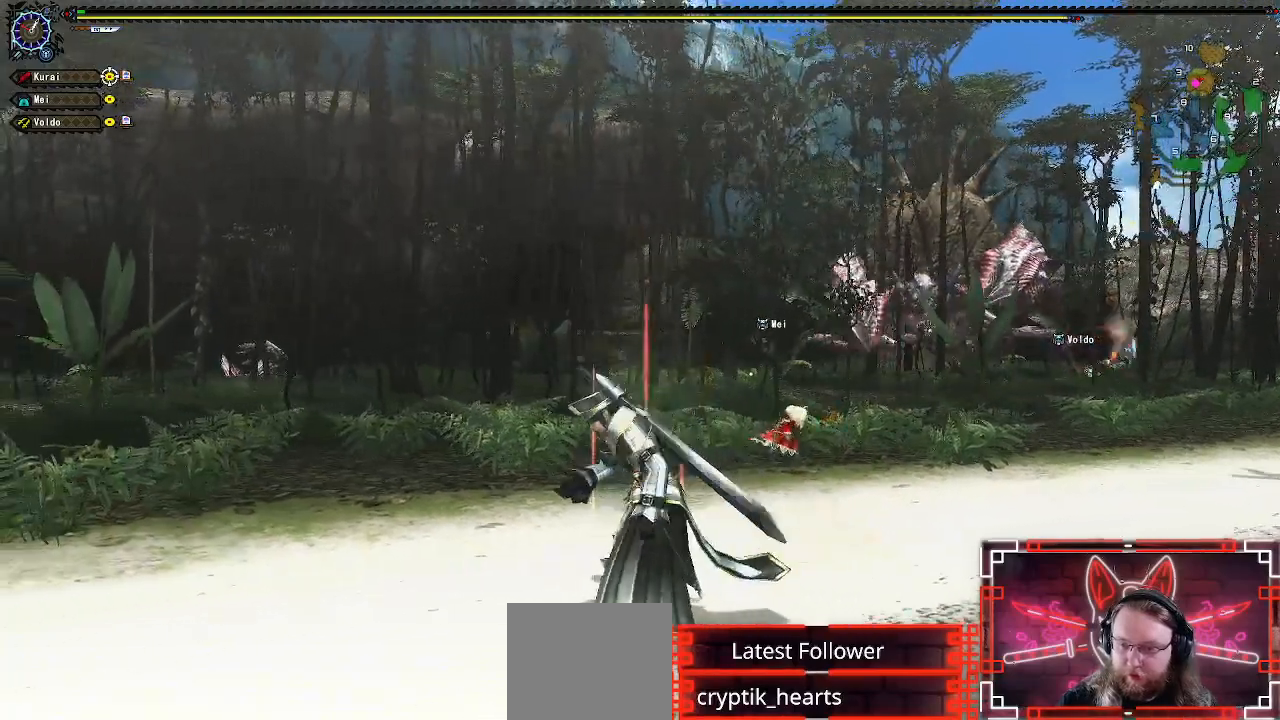
{"buttons": [], "left_stick": "down-left", "right_stick": "center", "events": [[83, "R1", "up"], [83, "X", "up"], [167, "X", "down"], [267, "X", "up"], [350, "X", "down"], [483, "X", "up"]]}
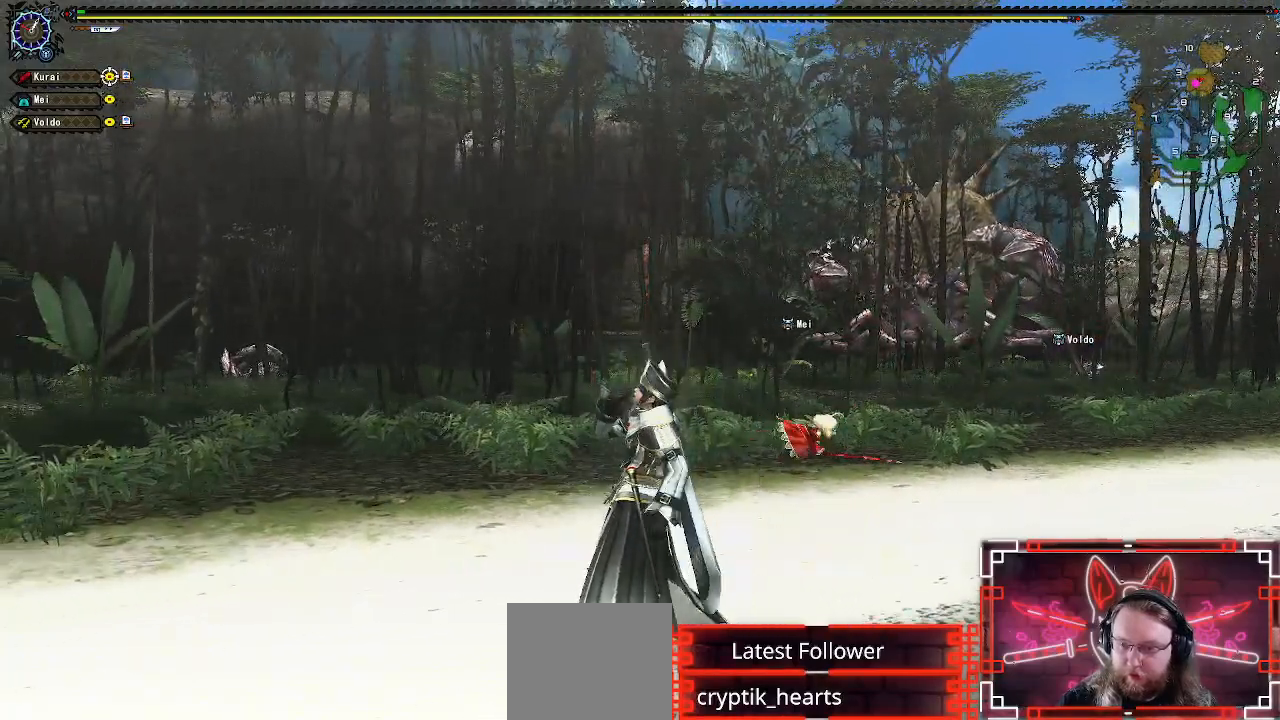
{"buttons": [], "left_stick": "center", "right_stick": "center", "events": [[50, "X", "down"], [50, "left_stick", "center"], [183, "X", "up"]]}
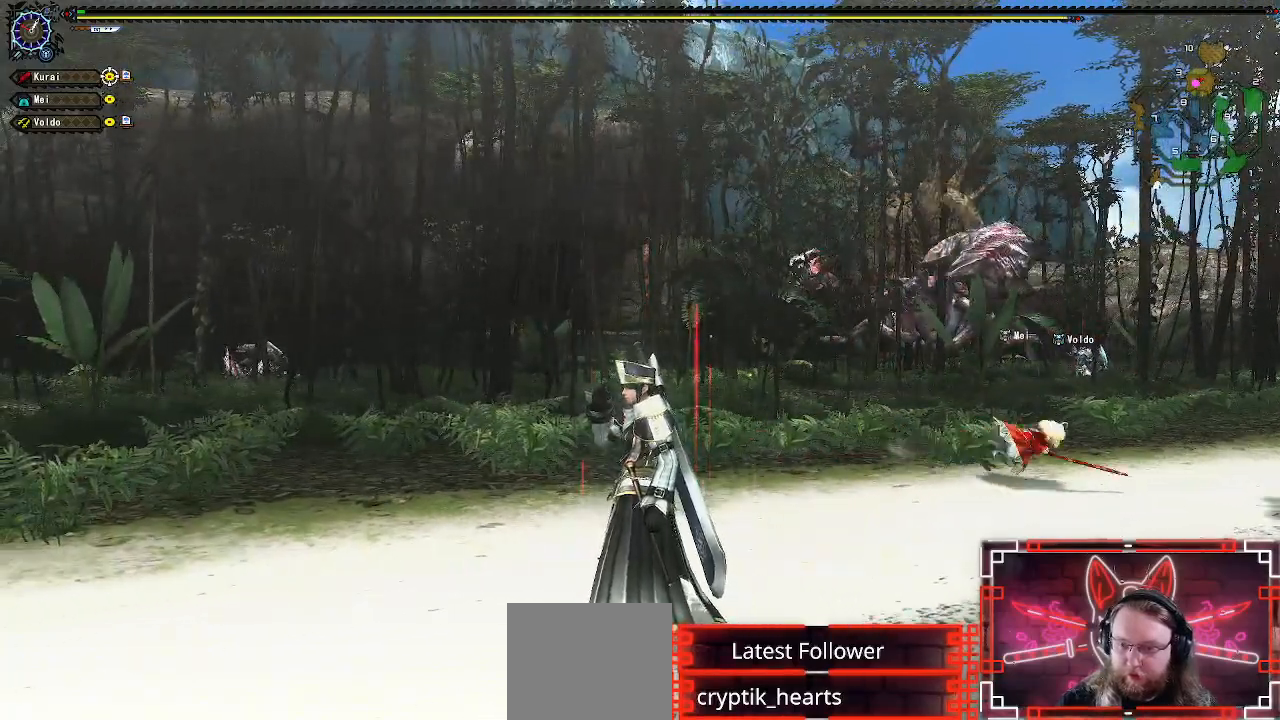
{"buttons": [], "left_stick": "center", "right_stick": "center", "events": []}